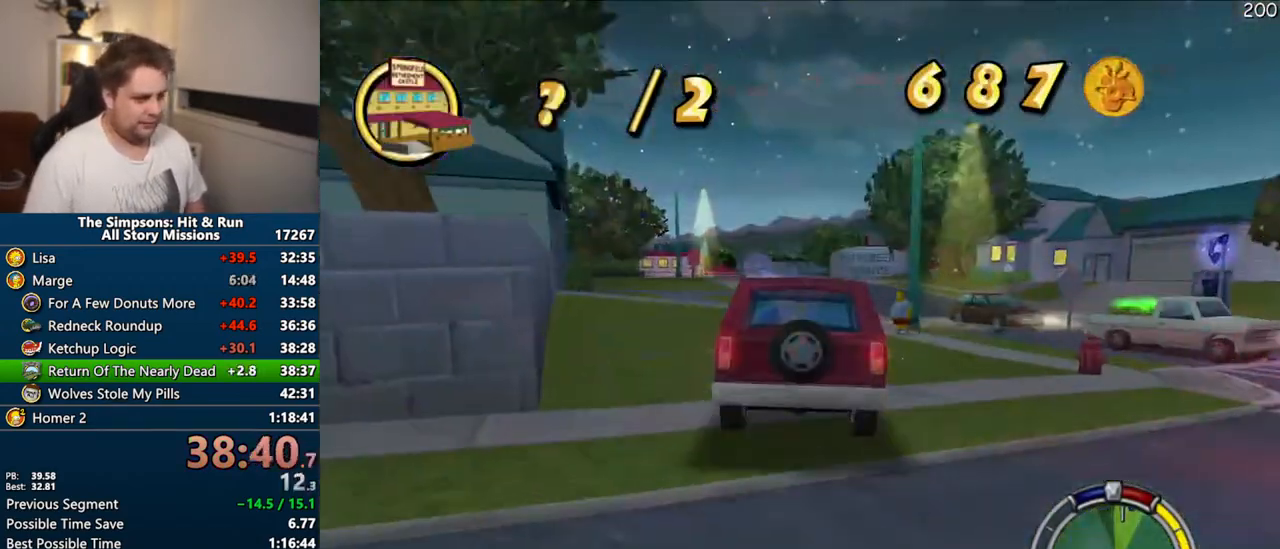
Gameplay with a controller (PlayStation layout); each line is a JSON object with the inputs held at the frame after it (dt_ms = milliseconds from this image to that frame). "events" lists button and stick changes between this image and that frame as [ms after this image, input, new state], when the widget could be followed in between. Not read: L3 R3 left_stick.
{"dt_ms": 500, "buttons": ["CROSS"], "right_stick": "center", "events": []}
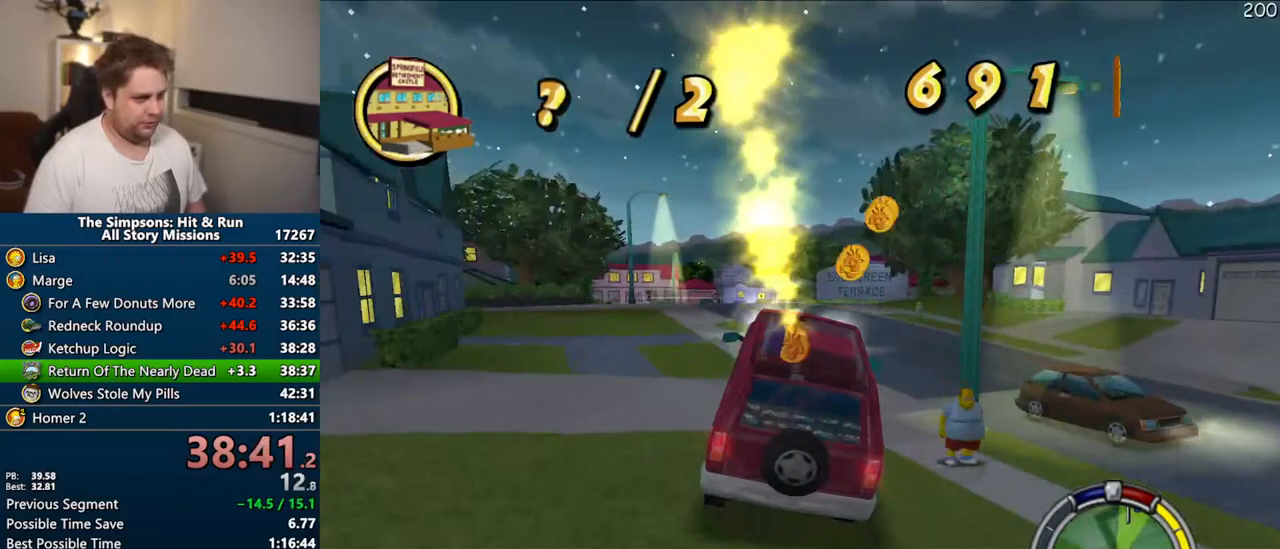
{"dt_ms": 500, "buttons": ["CROSS"], "right_stick": "center", "events": []}
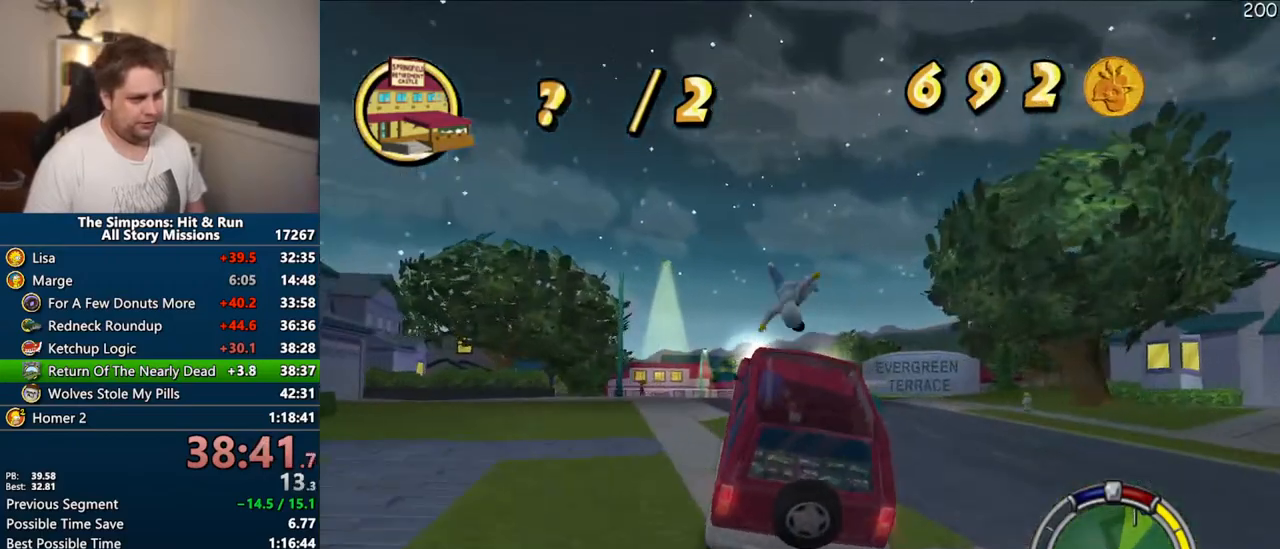
{"dt_ms": 500, "buttons": ["CROSS"], "right_stick": "center", "events": [[300, "right_stick", "left"], [383, "right_stick", "center"]]}
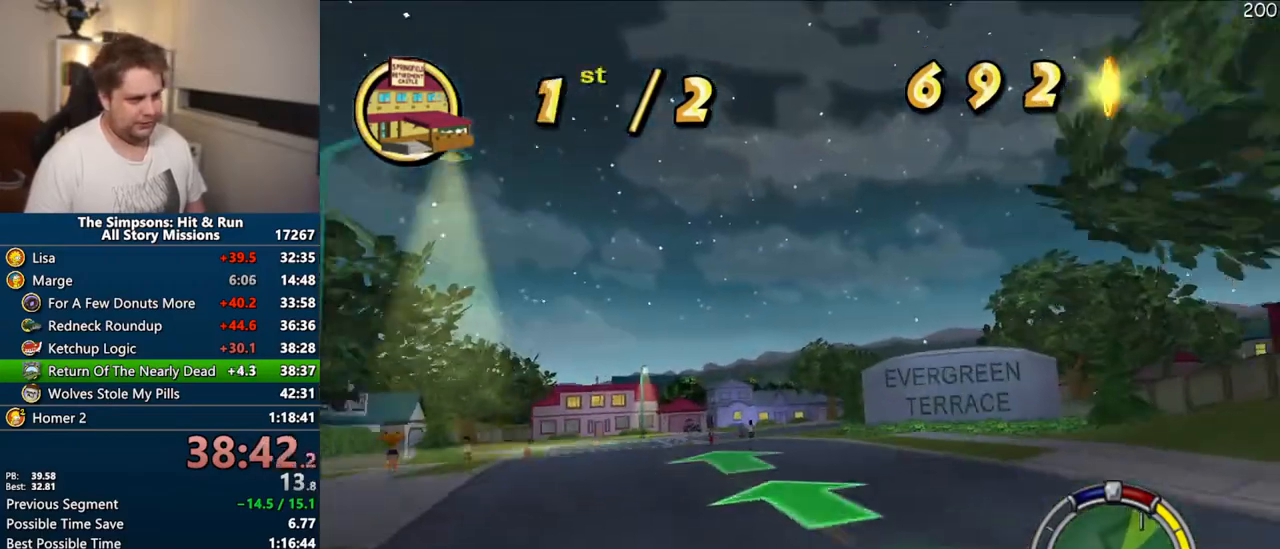
{"dt_ms": 500, "buttons": ["CROSS"], "right_stick": "center", "events": [[283, "right_stick", "down"], [350, "right_stick", "center"]]}
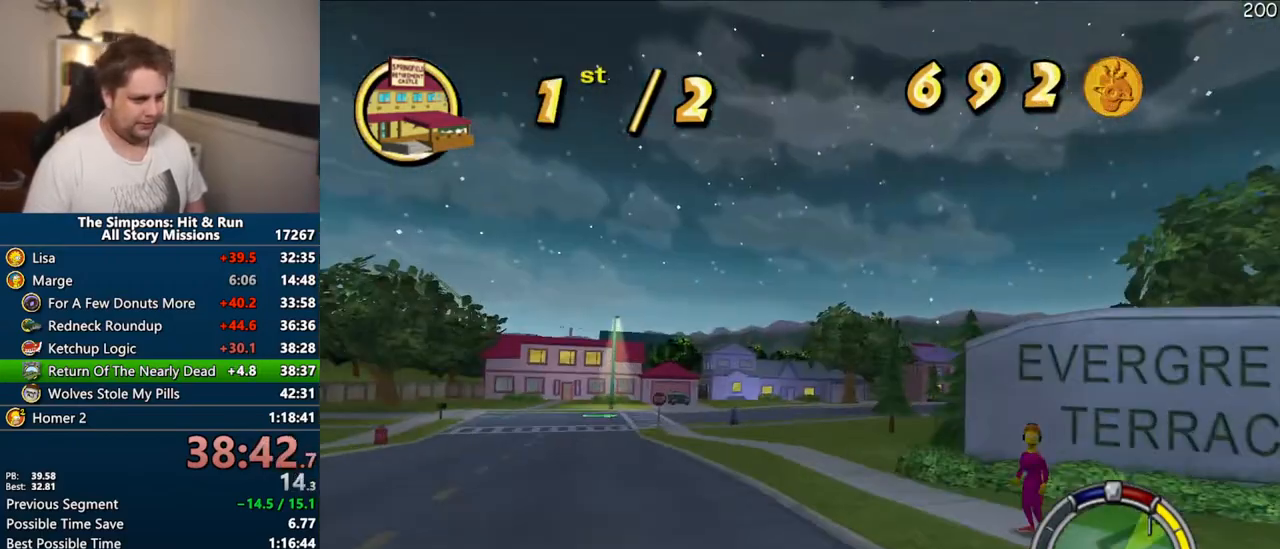
{"dt_ms": 500, "buttons": ["CROSS"], "right_stick": "center", "events": []}
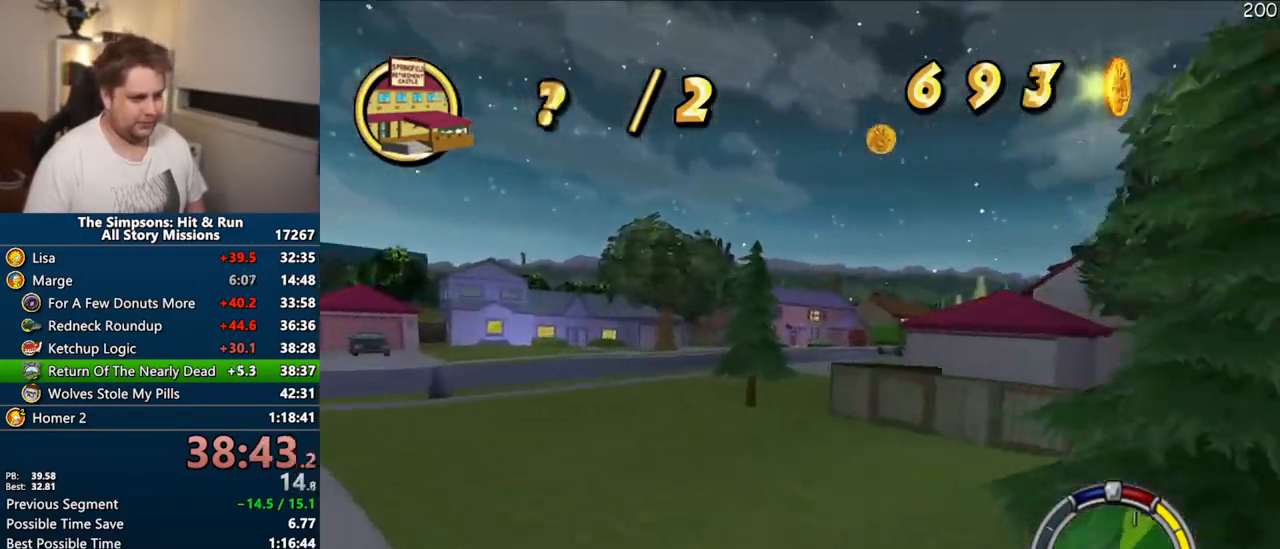
{"dt_ms": 500, "buttons": ["CROSS"], "right_stick": "center", "events": []}
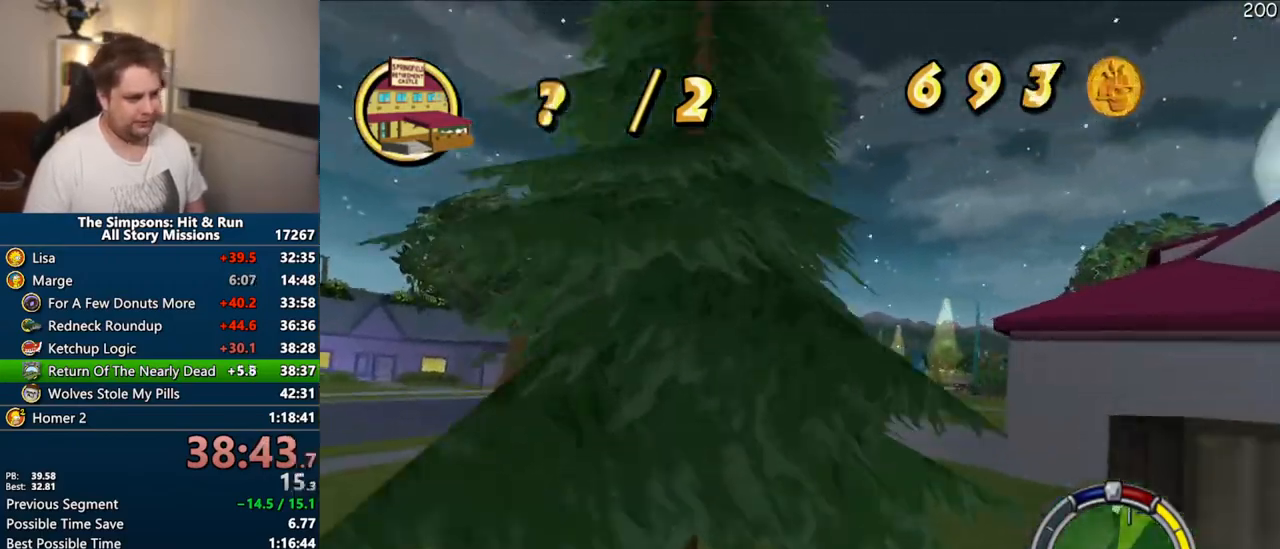
{"dt_ms": 500, "buttons": ["CROSS"], "right_stick": "down", "events": [[383, "right_stick", "down"]]}
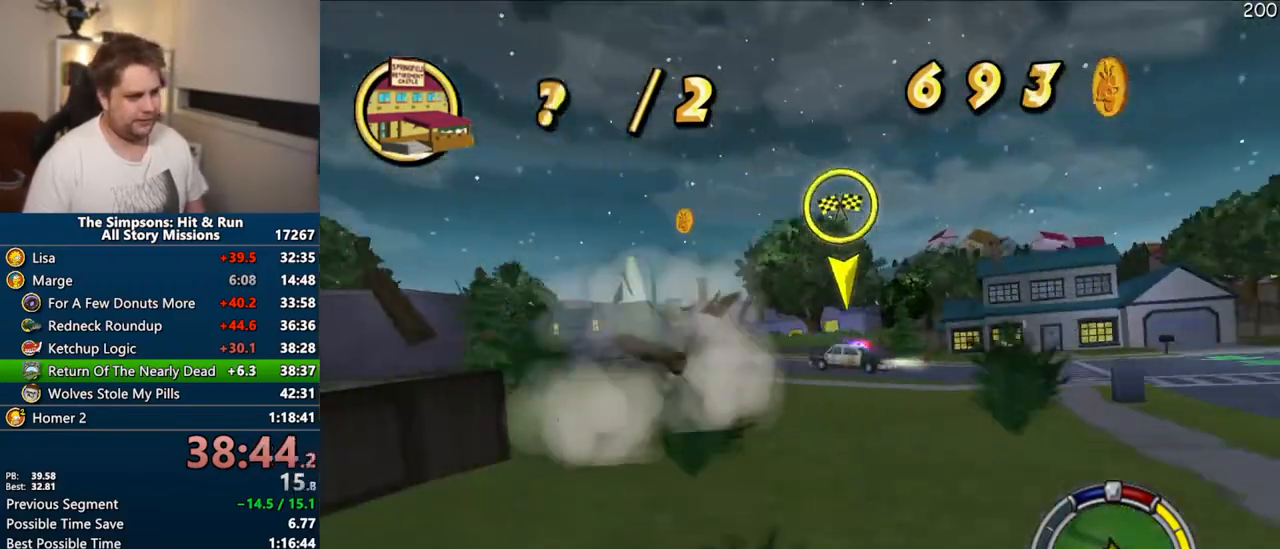
{"dt_ms": 500, "buttons": ["CROSS"], "right_stick": "center", "events": [[67, "right_stick", "center"]]}
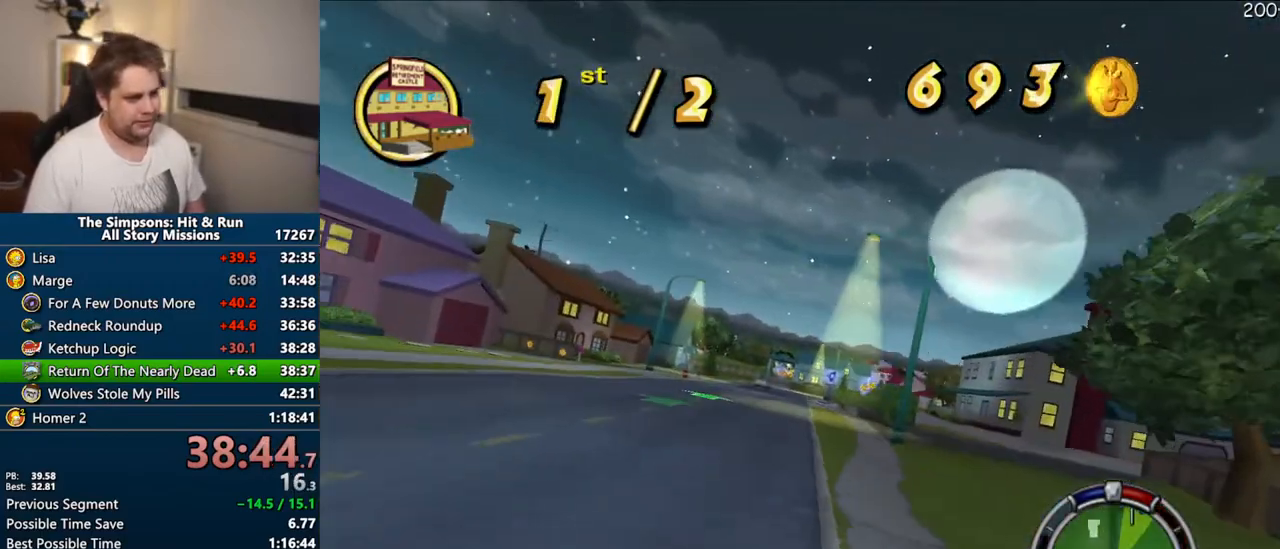
{"dt_ms": 500, "buttons": ["CROSS"], "right_stick": "center", "events": []}
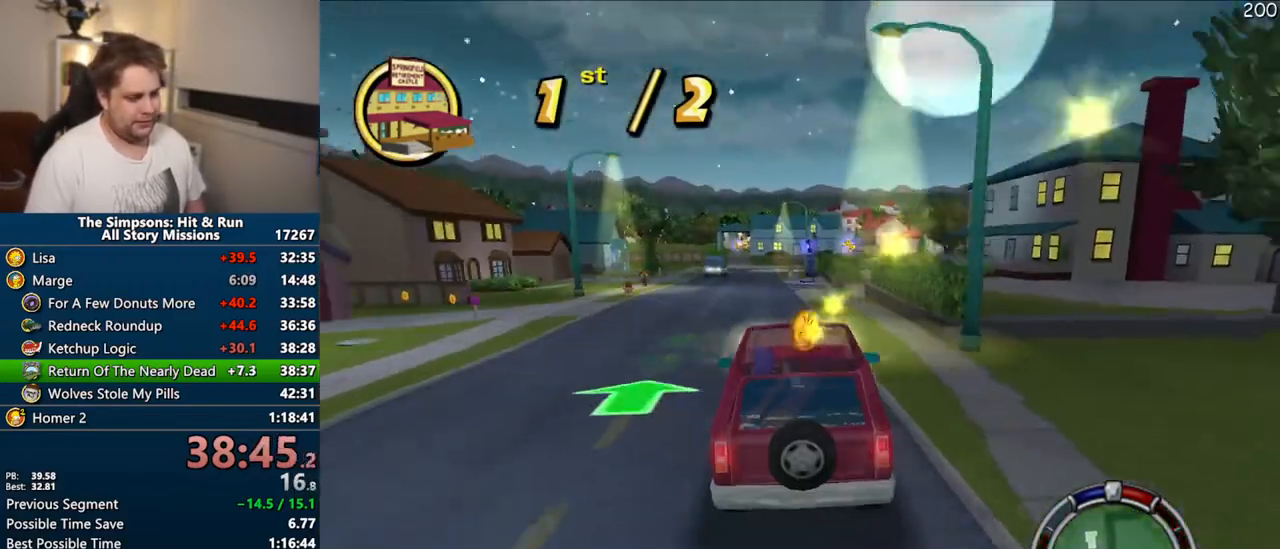
{"dt_ms": 1000, "buttons": ["CROSS"], "right_stick": "down"}
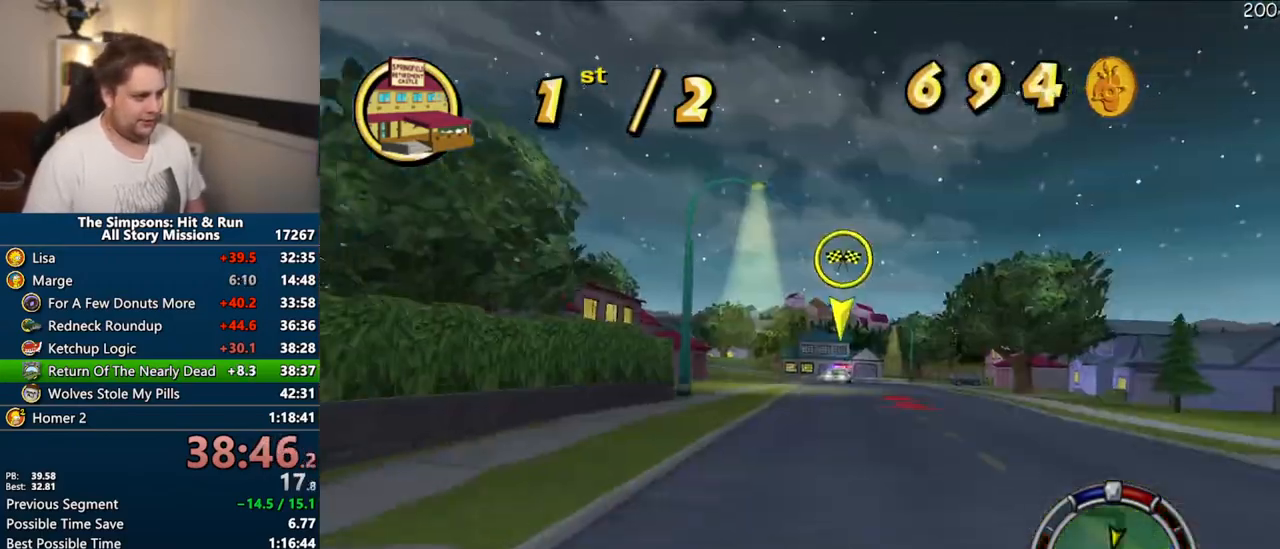
{"dt_ms": 500, "buttons": ["CROSS", "R1"], "right_stick": "center", "events": [[50, "right_stick", "center"], [300, "R1", "down"]]}
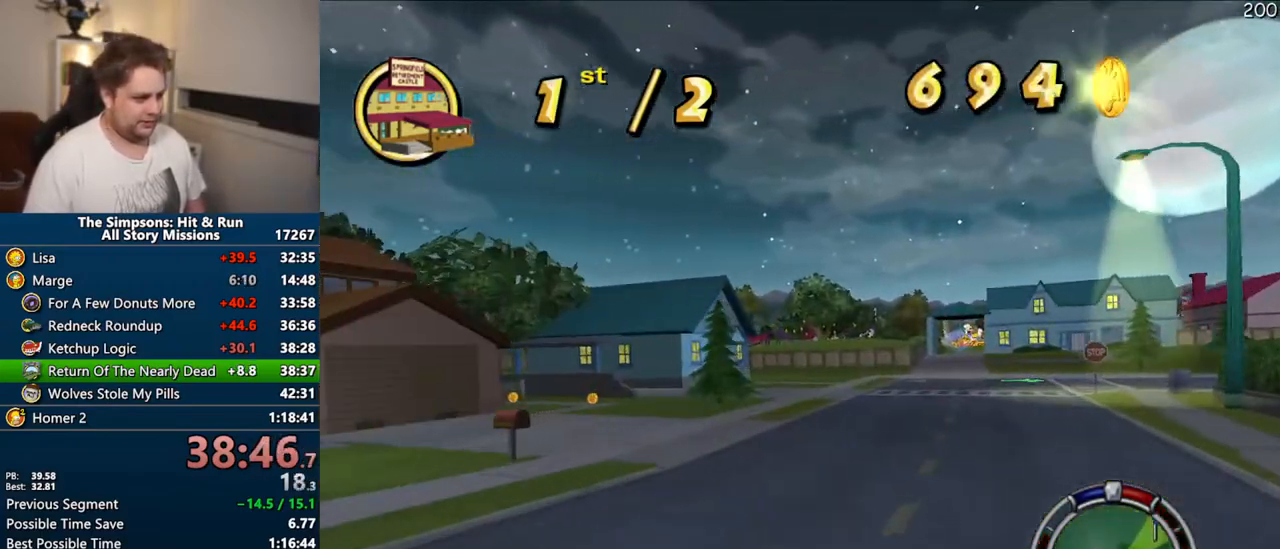
{"dt_ms": 500, "buttons": ["CROSS", "R1"], "right_stick": "center", "events": [[50, "CROSS", "up"], [167, "CROSS", "down"]]}
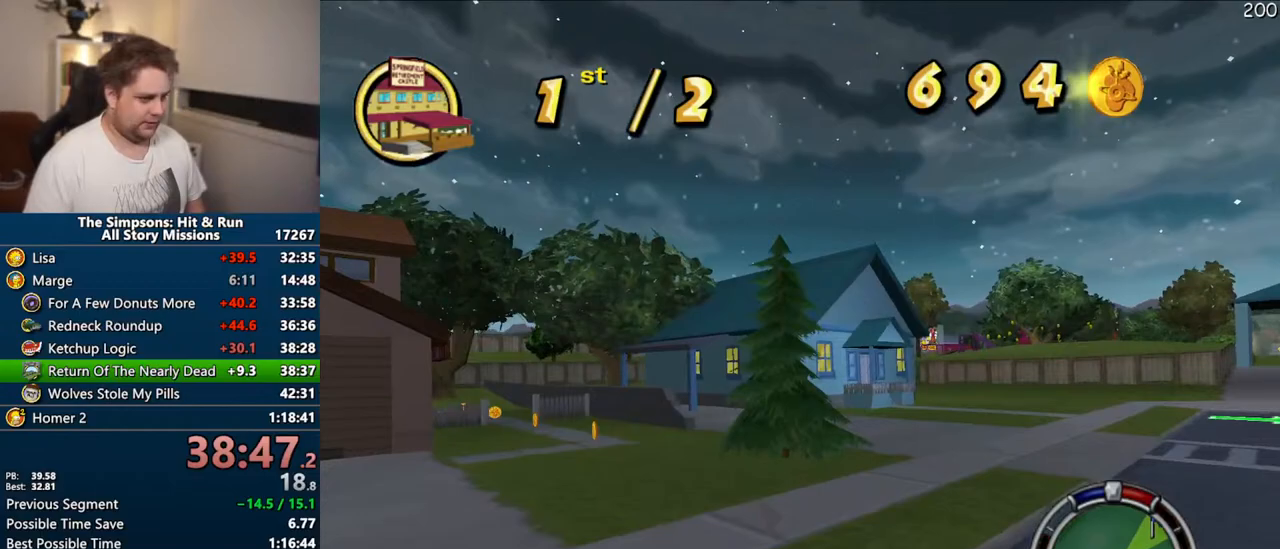
{"dt_ms": 500, "buttons": ["CIRCLE", "R1"], "right_stick": "center", "events": [[17, "CROSS", "up"], [167, "CIRCLE", "down"]]}
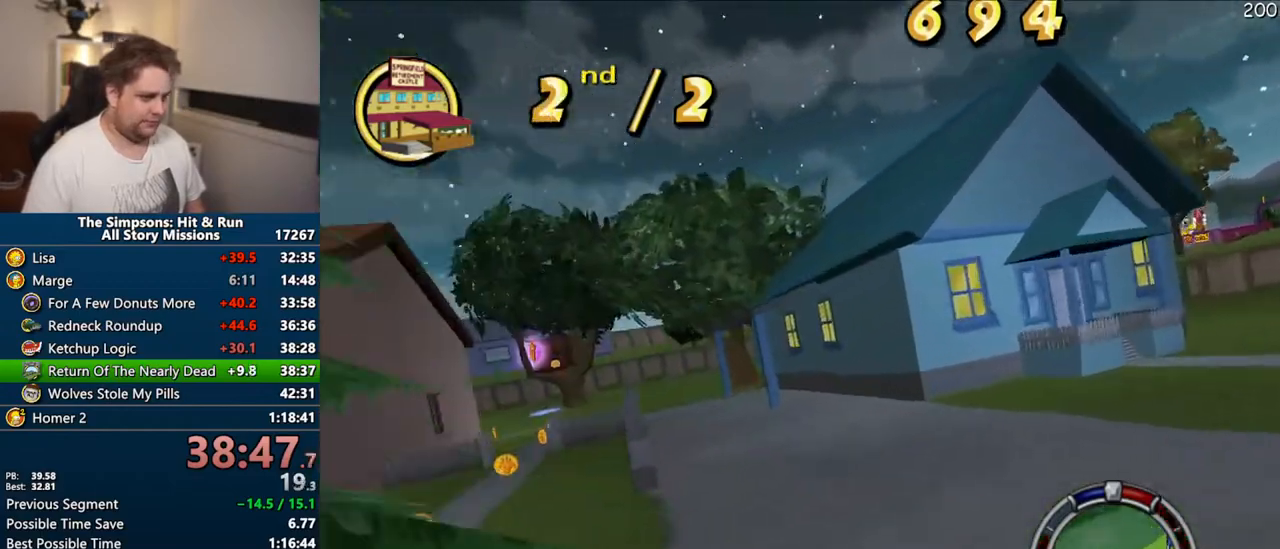
{"dt_ms": 500, "buttons": ["CROSS"], "right_stick": "center", "events": [[17, "CIRCLE", "up"], [33, "R1", "up"], [183, "CROSS", "down"]]}
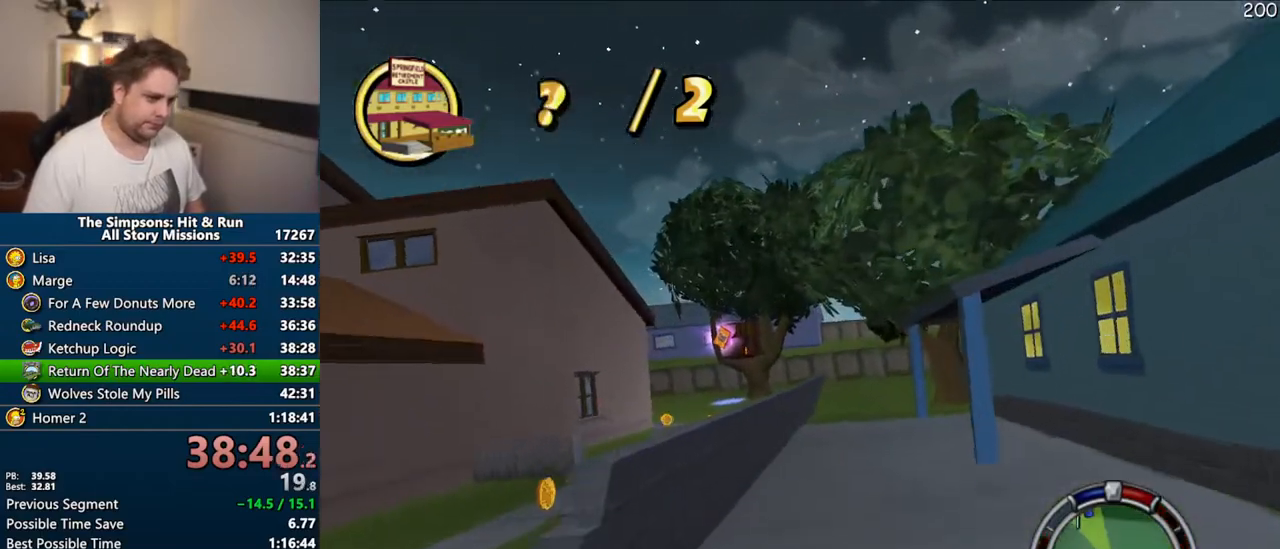
{"dt_ms": 500, "buttons": ["CROSS", "R1"], "right_stick": "center", "events": [[500, "R1", "down"]]}
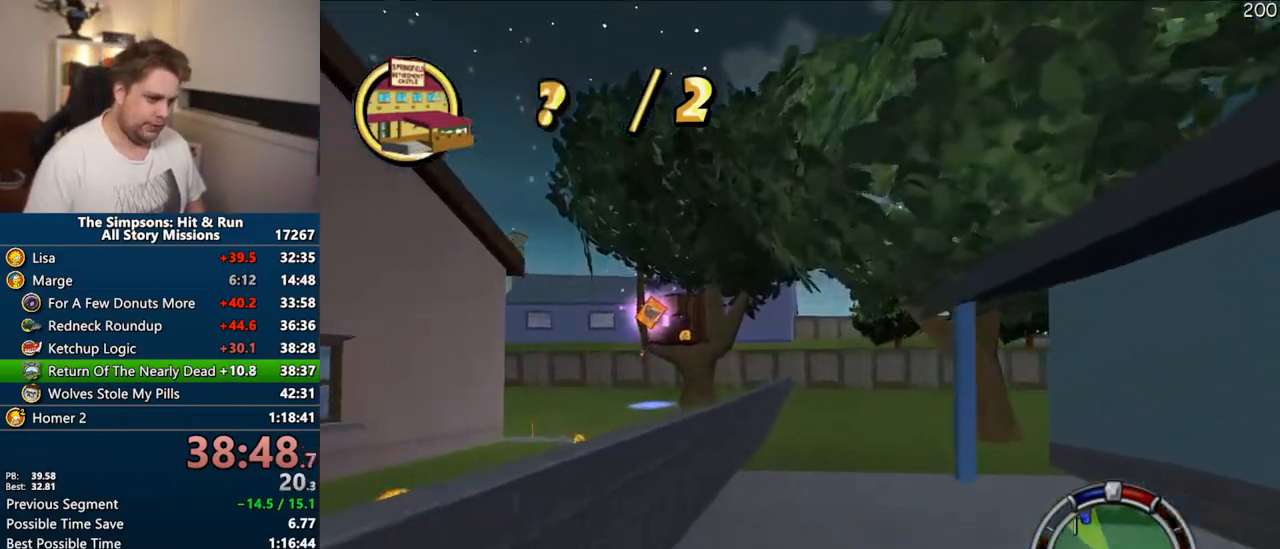
{"dt_ms": 500, "buttons": ["CIRCLE", "R1"], "right_stick": "center", "events": [[100, "CROSS", "up"], [183, "CIRCLE", "down"]]}
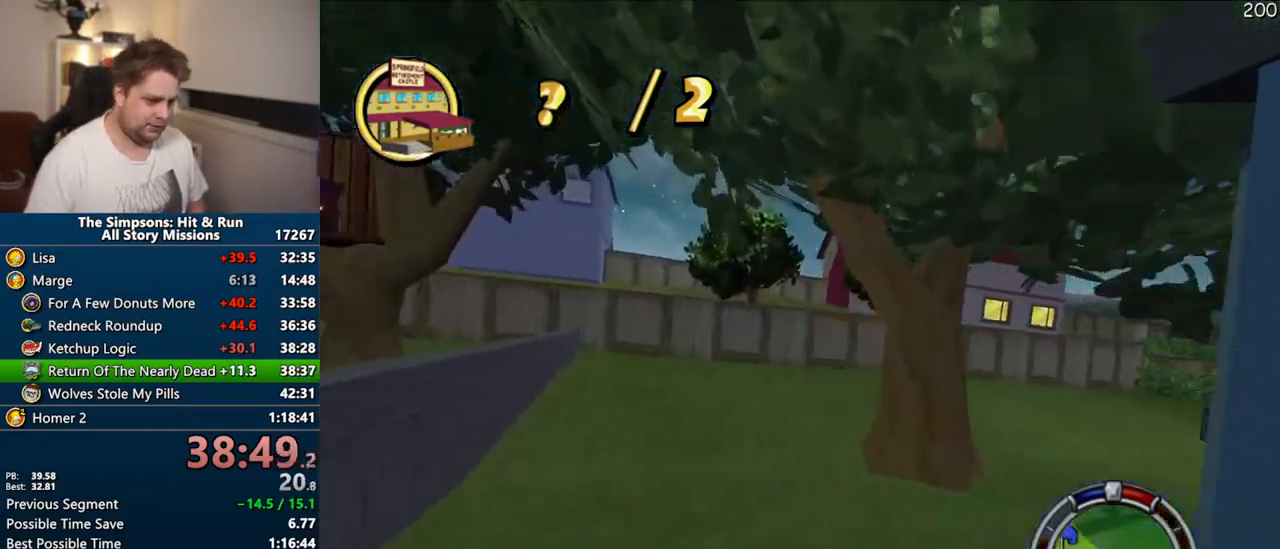
{"dt_ms": 500, "buttons": [], "right_stick": "center", "events": [[17, "CIRCLE", "up"], [317, "R1", "up"]]}
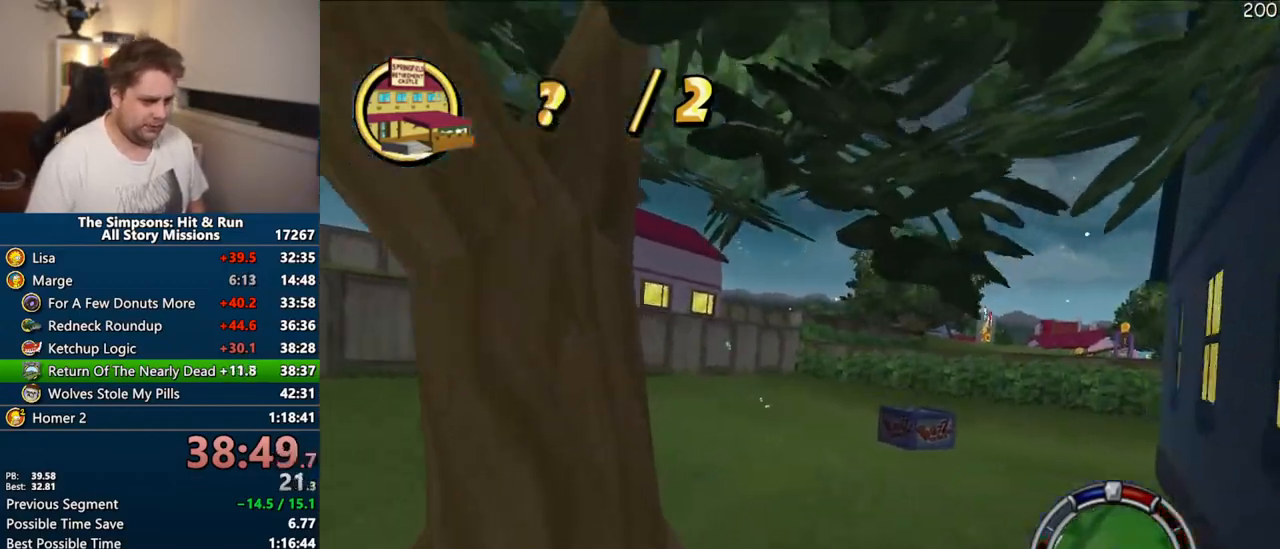
{"dt_ms": 500, "buttons": ["CROSS"], "right_stick": "center", "events": [[67, "CROSS", "down"]]}
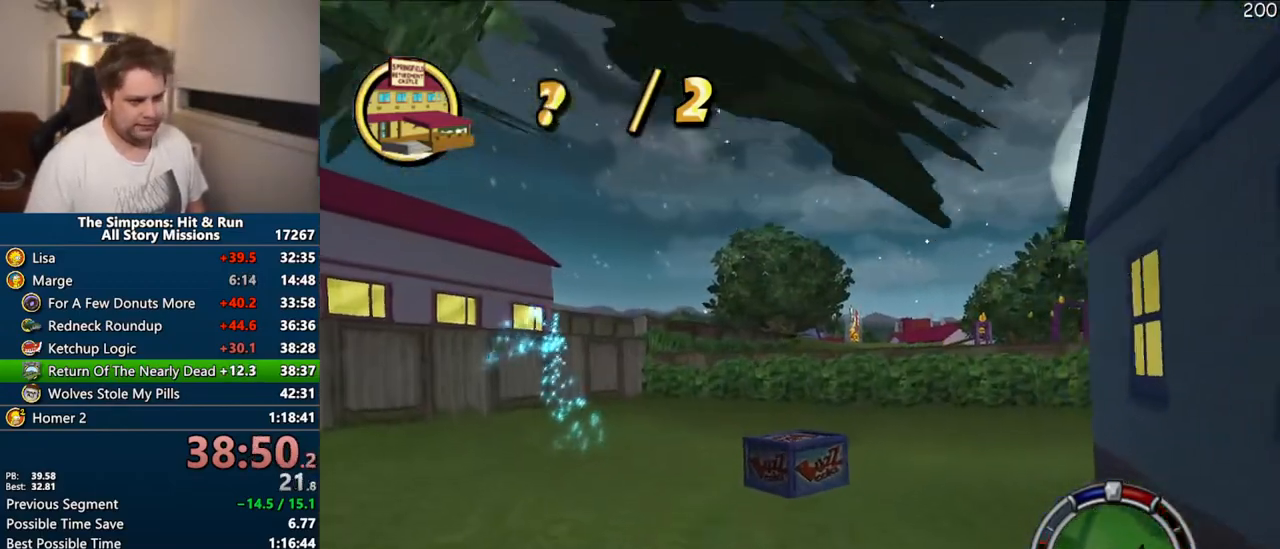
{"dt_ms": 500, "buttons": ["CROSS"], "right_stick": "center", "events": []}
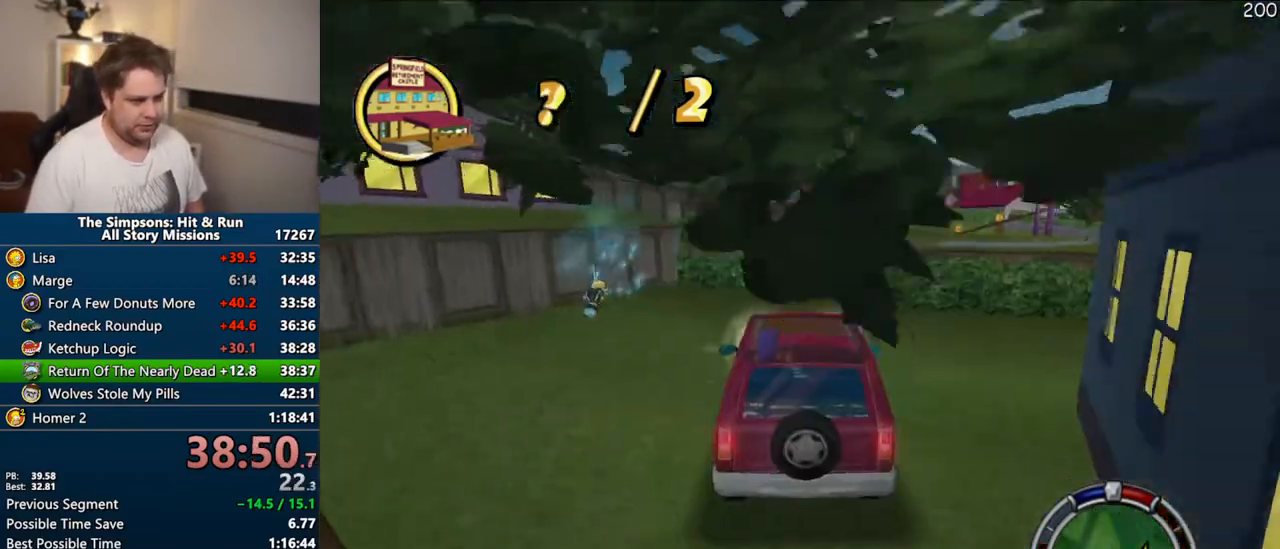
{"dt_ms": 500, "buttons": ["CROSS"], "right_stick": "center", "events": []}
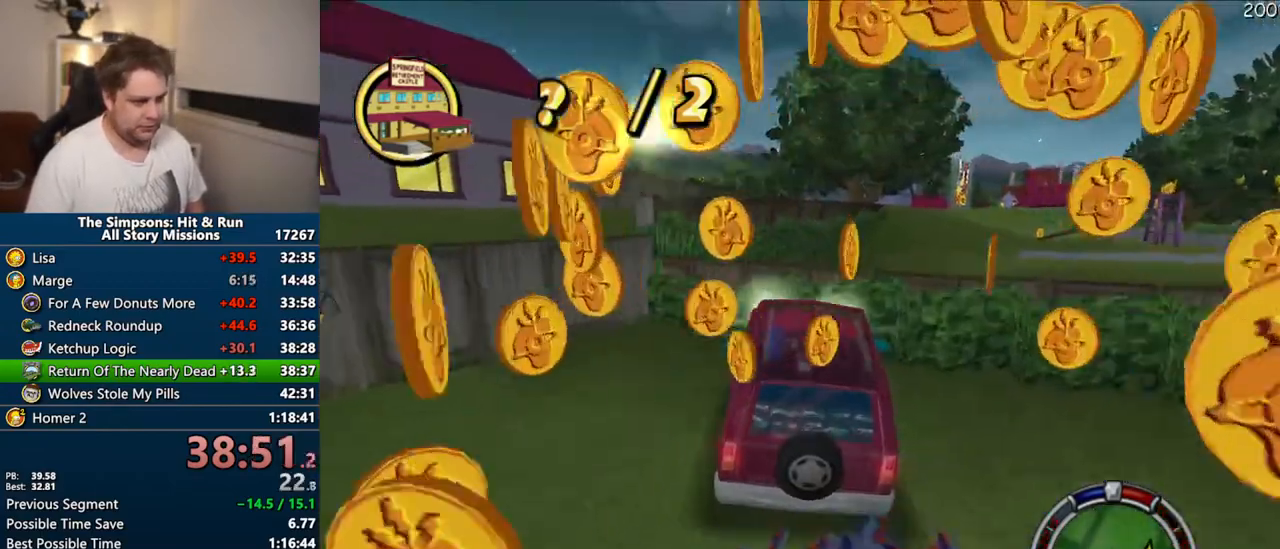
{"dt_ms": 500, "buttons": ["CROSS"], "right_stick": "center", "events": []}
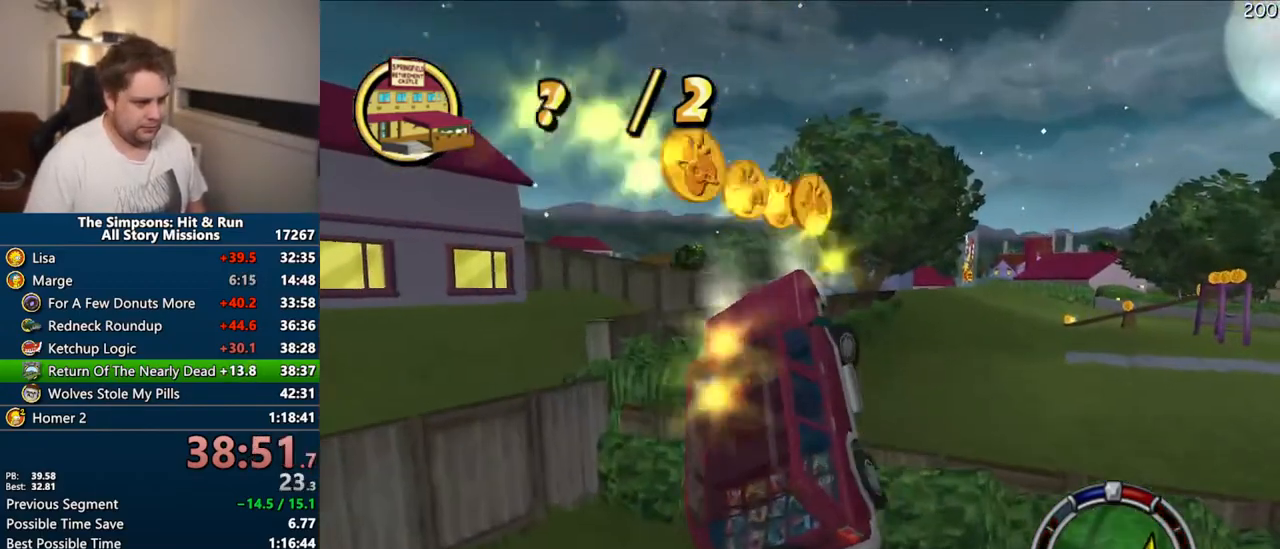
{"dt_ms": 500, "buttons": ["CROSS"], "right_stick": "center", "events": []}
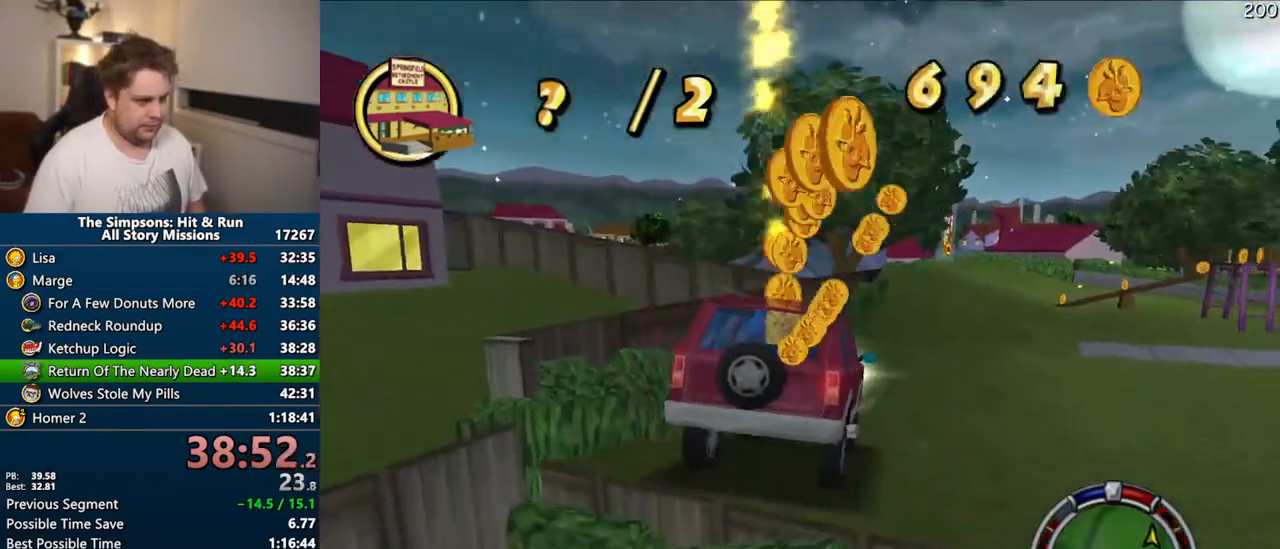
{"dt_ms": 500, "buttons": ["CROSS"], "right_stick": "center", "events": [[350, "SELECT", "down"], [467, "SELECT", "up"]]}